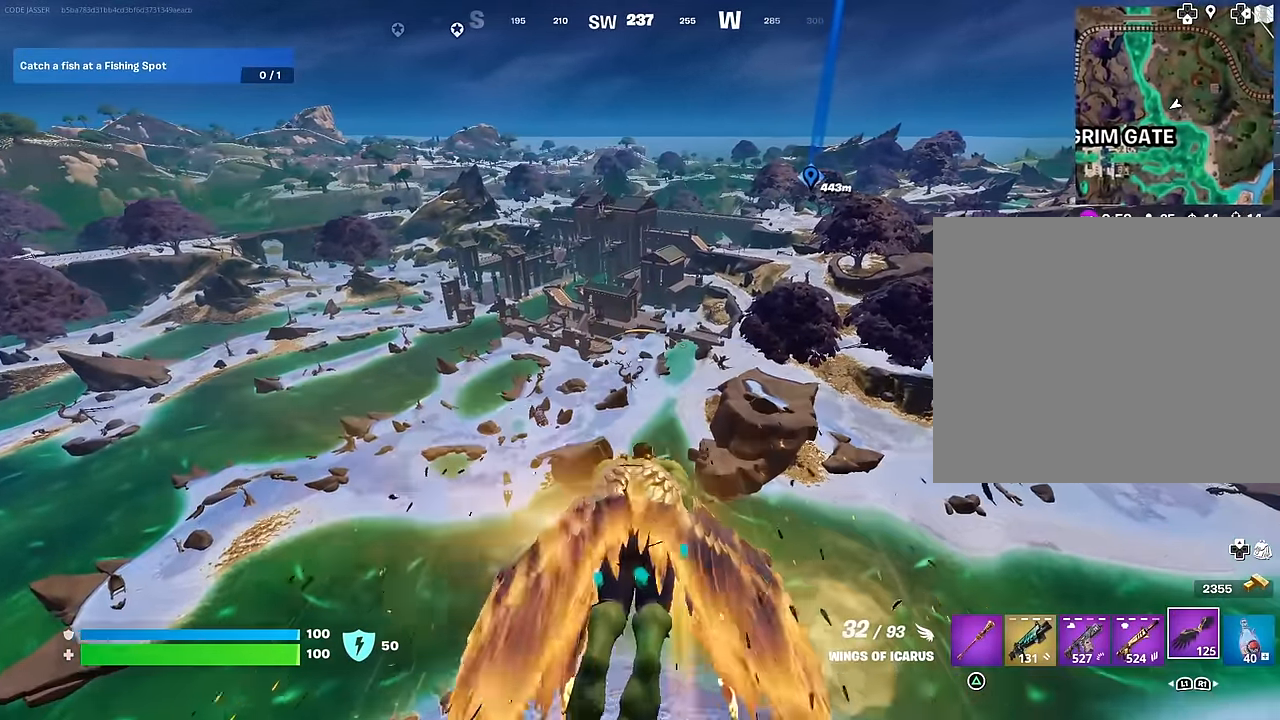
Gameplay with a controller (PlayStation layout); each line is a JSON object with the inputs held at the frame after it. "events" lists button and stick changes between this image and that frame as [ms after this image, input, new state], when the widget could be followed in between.
{"buttons": [], "left_stick": "center", "right_stick": "center", "events": [[300, "R2", "down"], [467, "R2", "up"]]}
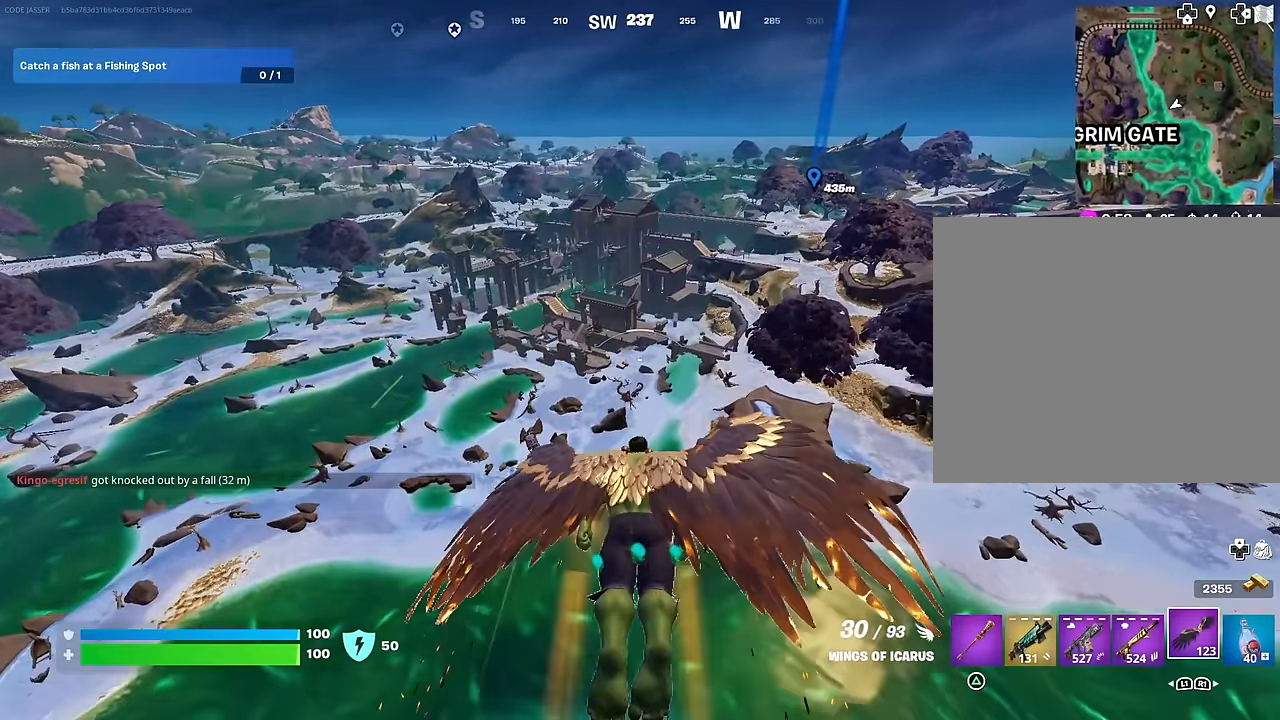
{"buttons": ["R2"], "left_stick": "center", "right_stick": "center", "events": [[400, "R2", "down"]]}
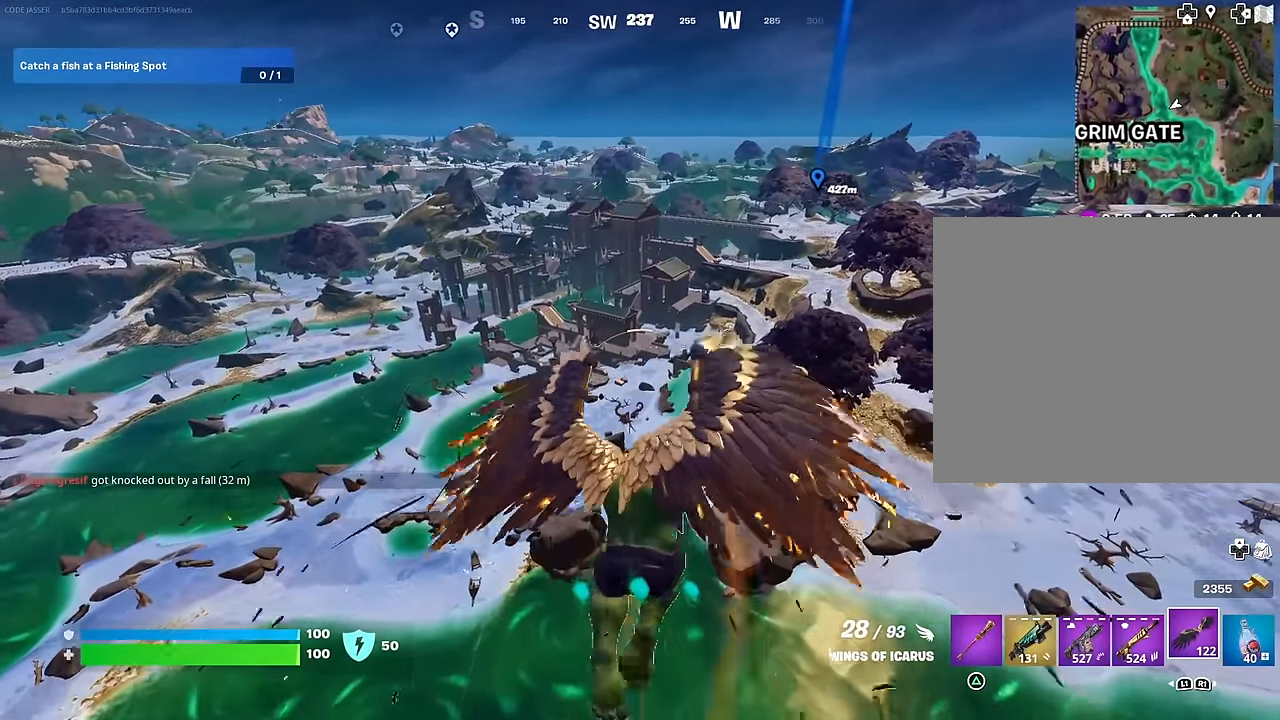
{"buttons": [], "left_stick": "center", "right_stick": "center", "events": [[83, "R2", "up"]]}
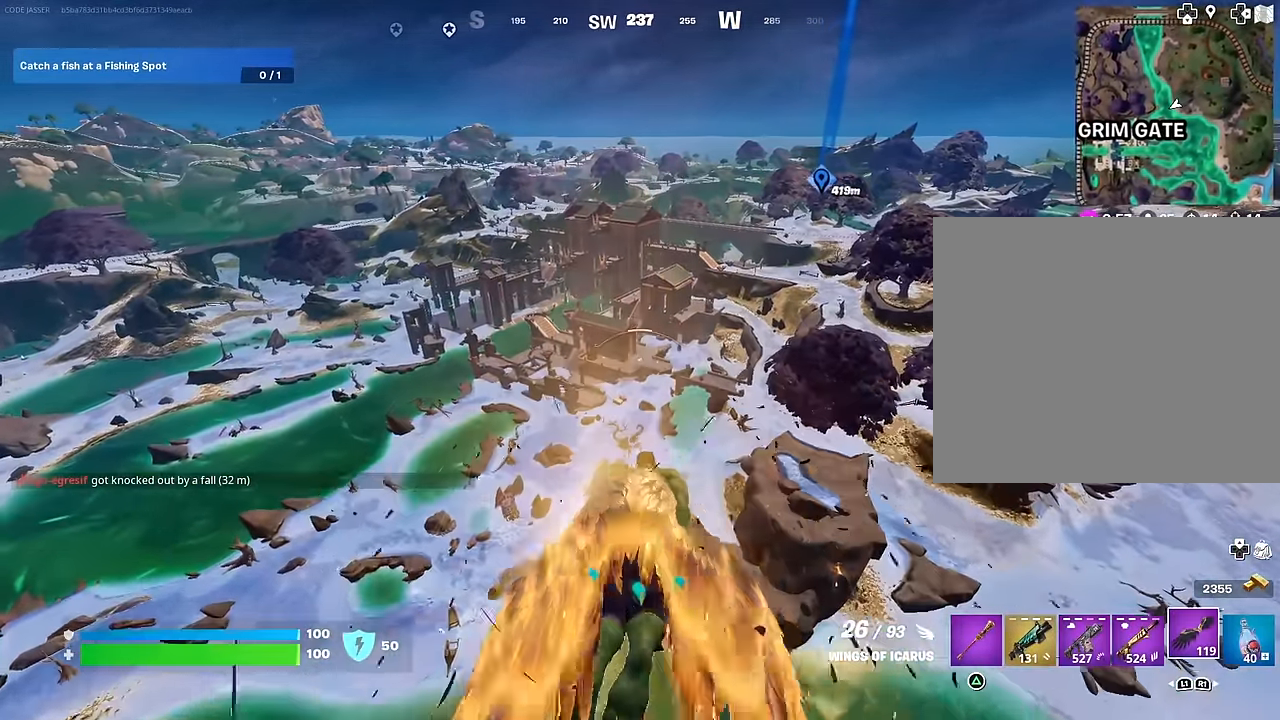
{"buttons": [], "left_stick": "center", "right_stick": "center", "events": []}
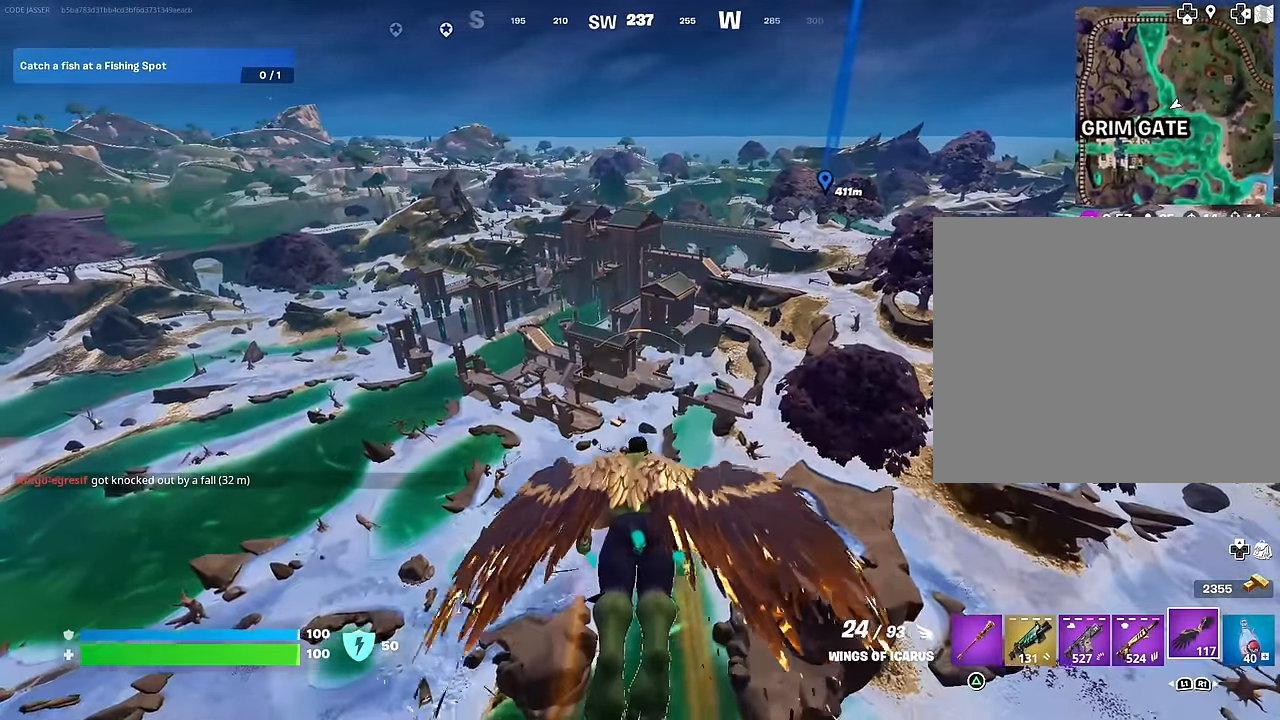
{"buttons": [], "left_stick": "center", "right_stick": "center", "events": [[167, "R2", "down"], [383, "R2", "up"]]}
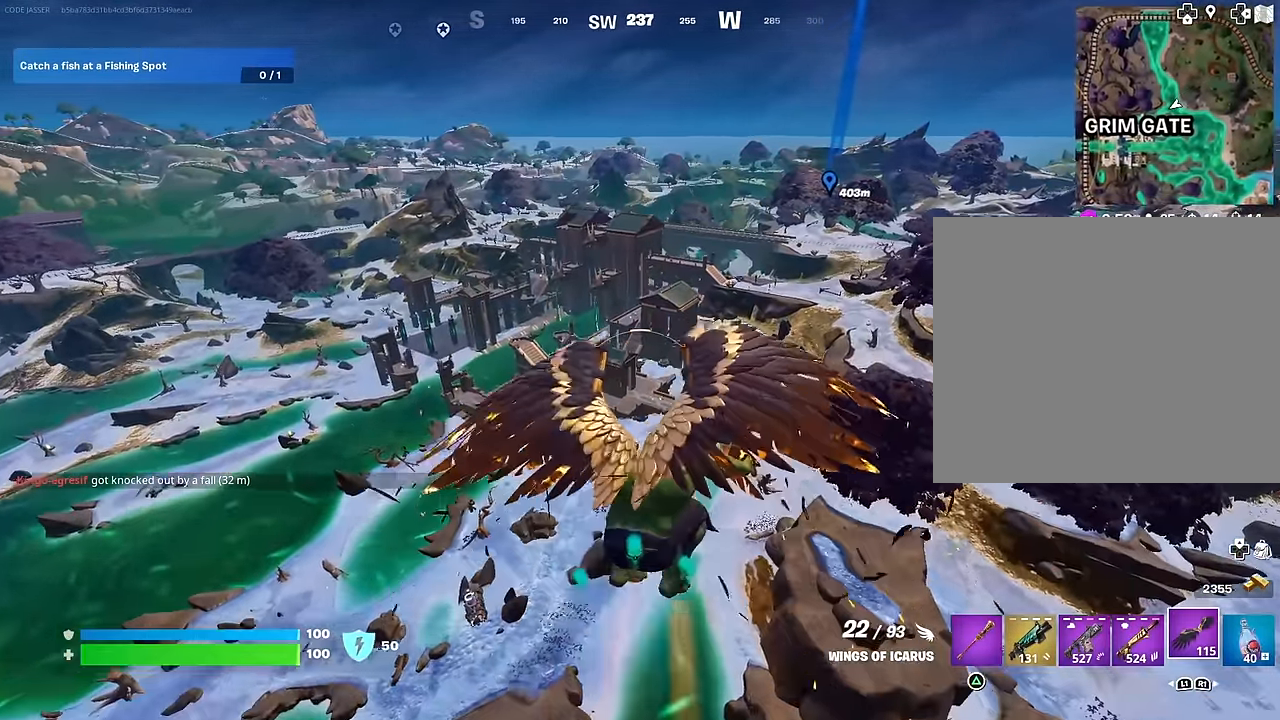
{"buttons": [], "left_stick": "center", "right_stick": "center", "events": [[117, "R2", "down"], [400, "R2", "up"]]}
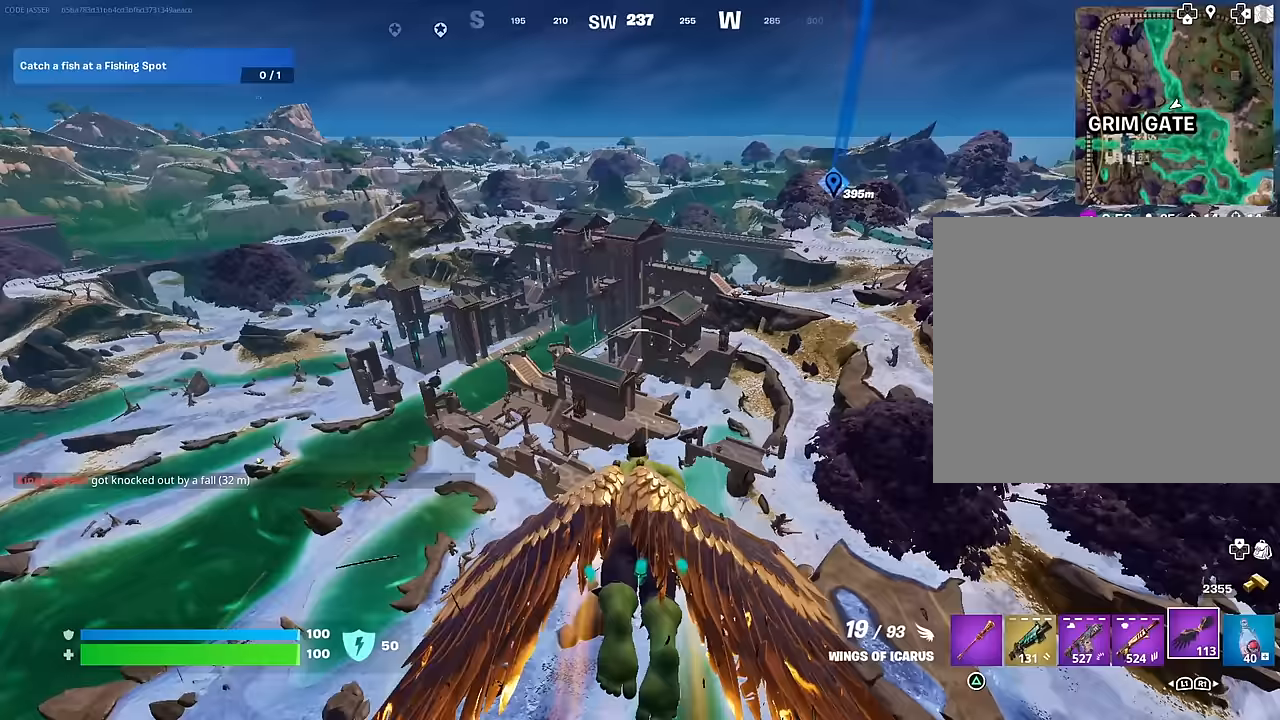
{"buttons": ["R2"], "left_stick": "center", "right_stick": "center", "events": [[100, "R2", "down"], [217, "R2", "up"], [267, "R1", "down"], [317, "R1", "up"], [383, "R2", "down"]]}
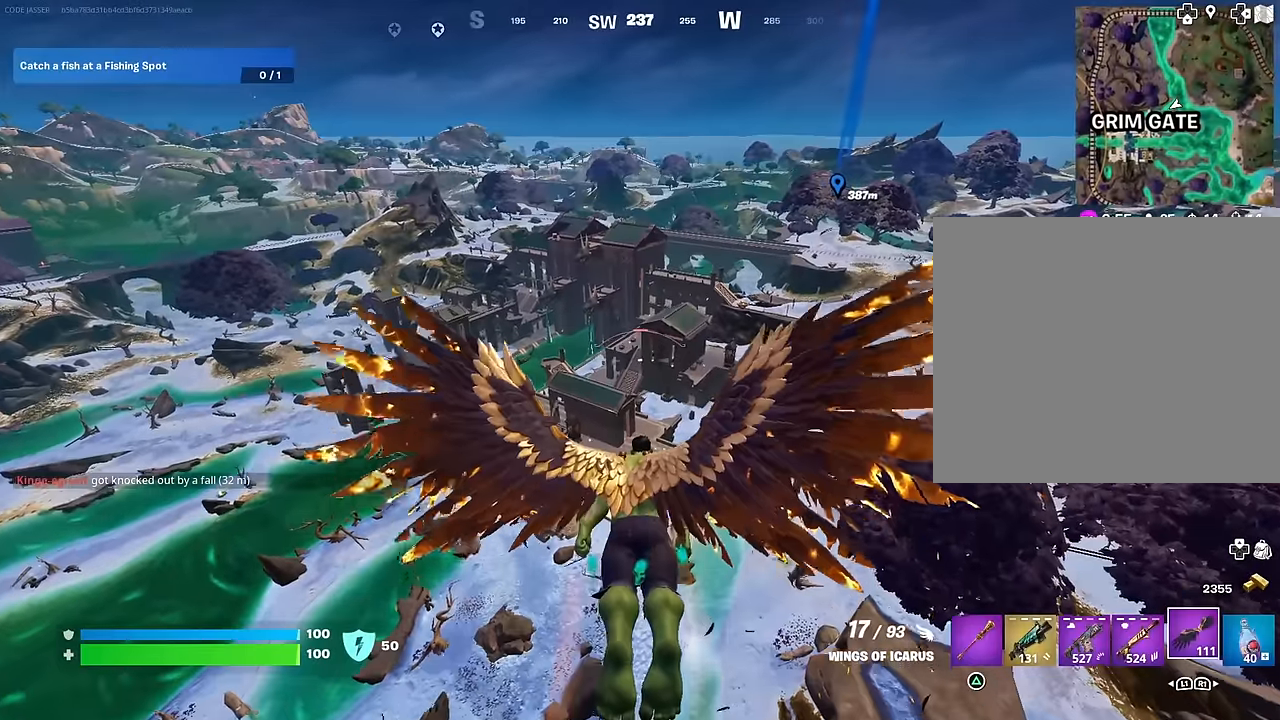
{"buttons": ["R2"], "left_stick": "center", "right_stick": "center", "events": [[17, "R2", "up"], [133, "R2", "down"], [283, "R2", "up"], [383, "R2", "down"]]}
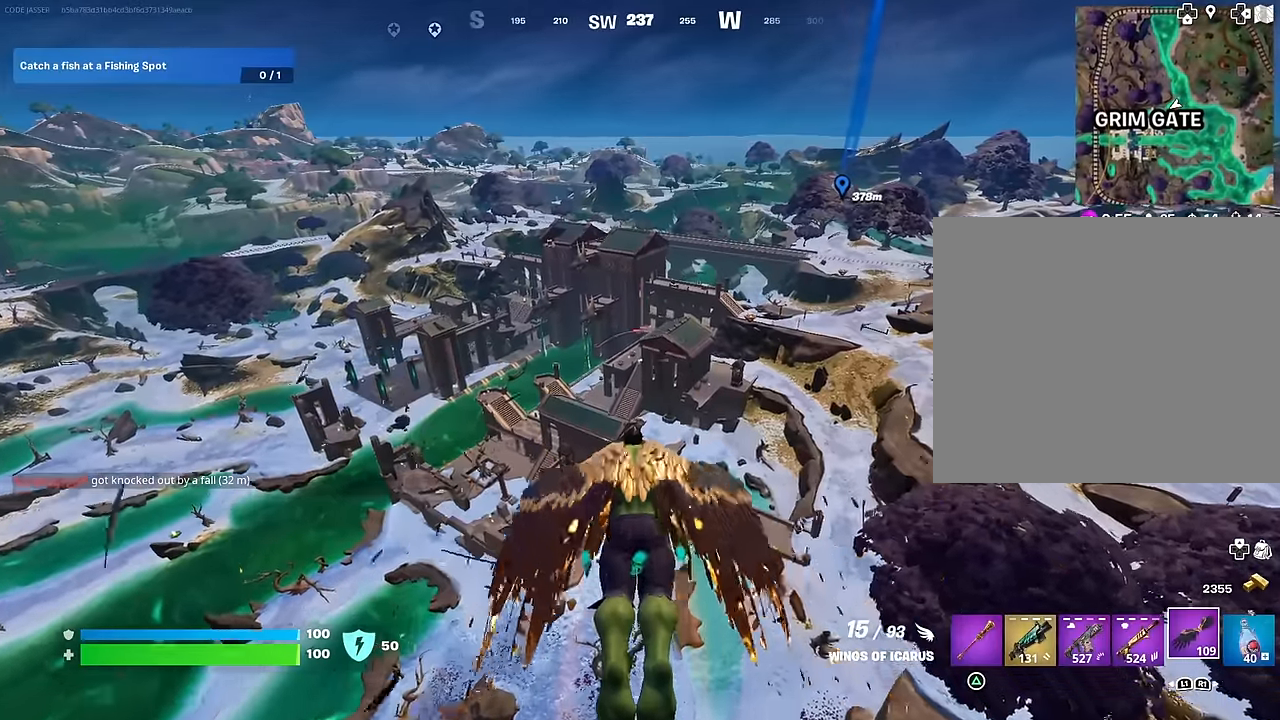
{"buttons": ["R2"], "left_stick": "center", "right_stick": "center", "events": [[67, "R2", "up"], [167, "R2", "down"], [333, "R2", "up"], [467, "R2", "down"]]}
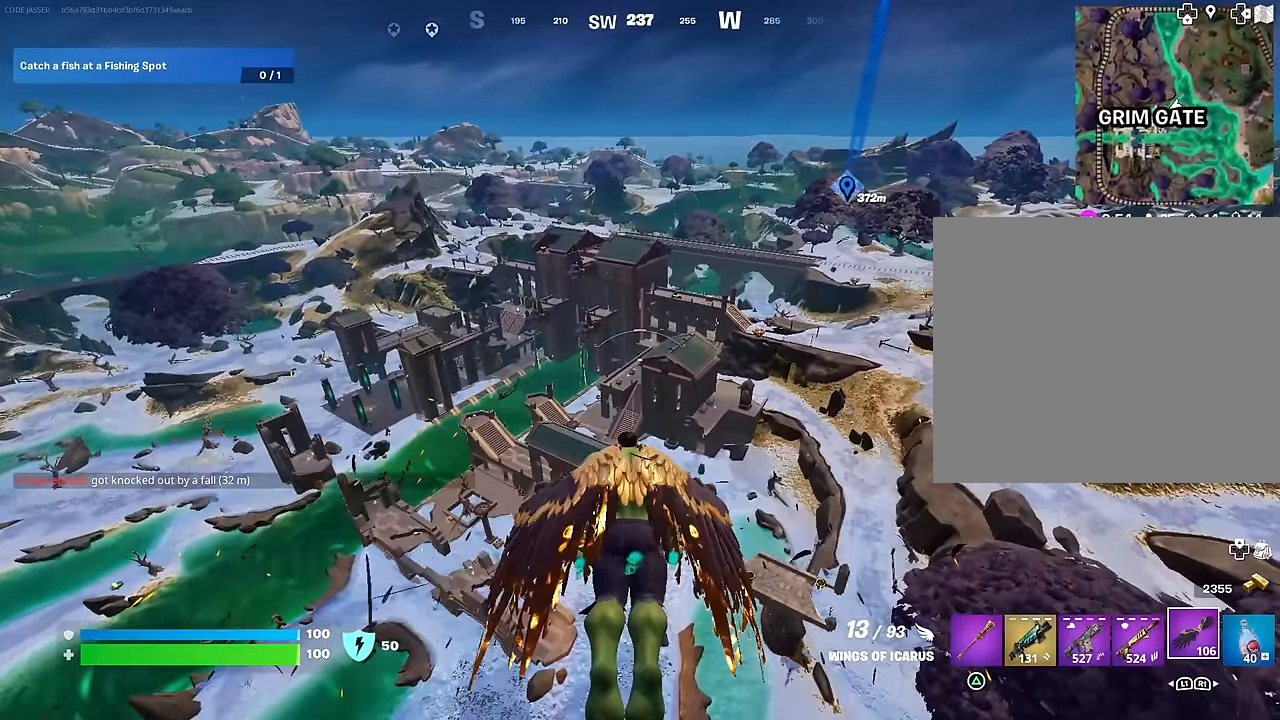
{"buttons": ["R2"], "left_stick": "center", "right_stick": "center", "events": [[167, "R2", "up"], [333, "R2", "down"]]}
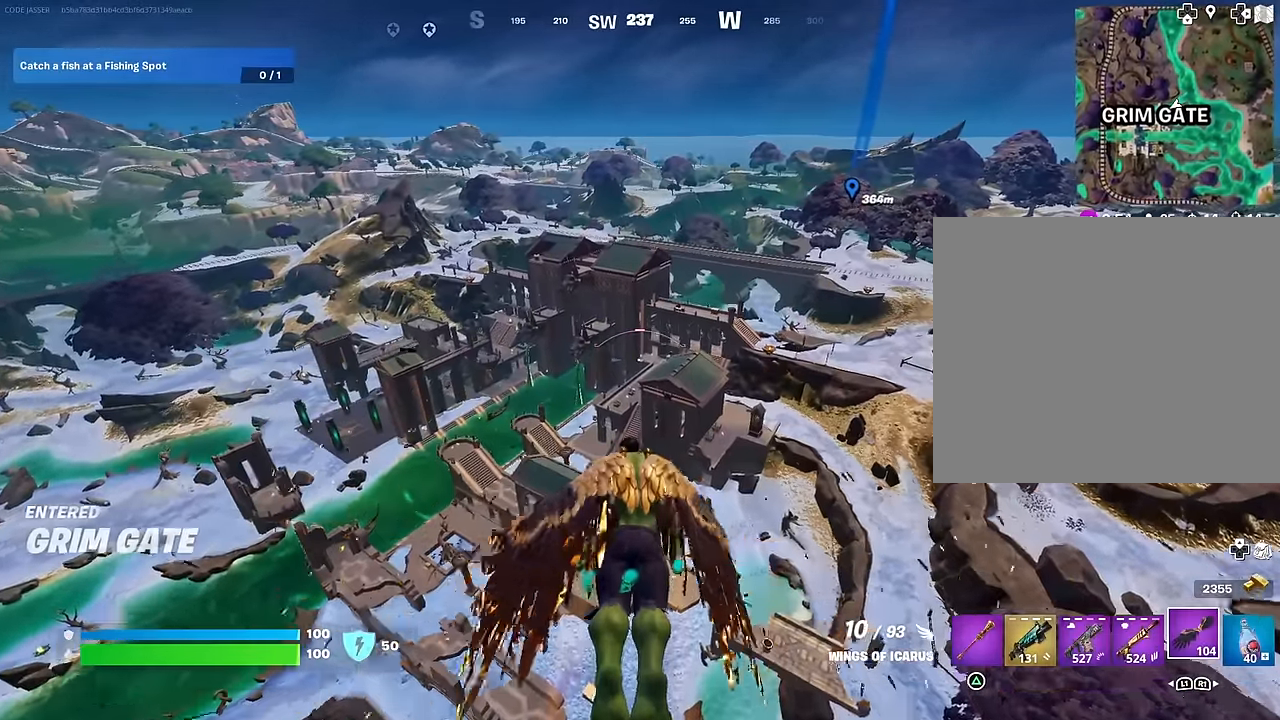
{"buttons": [], "left_stick": "center", "right_stick": "center", "events": [[33, "R2", "up"]]}
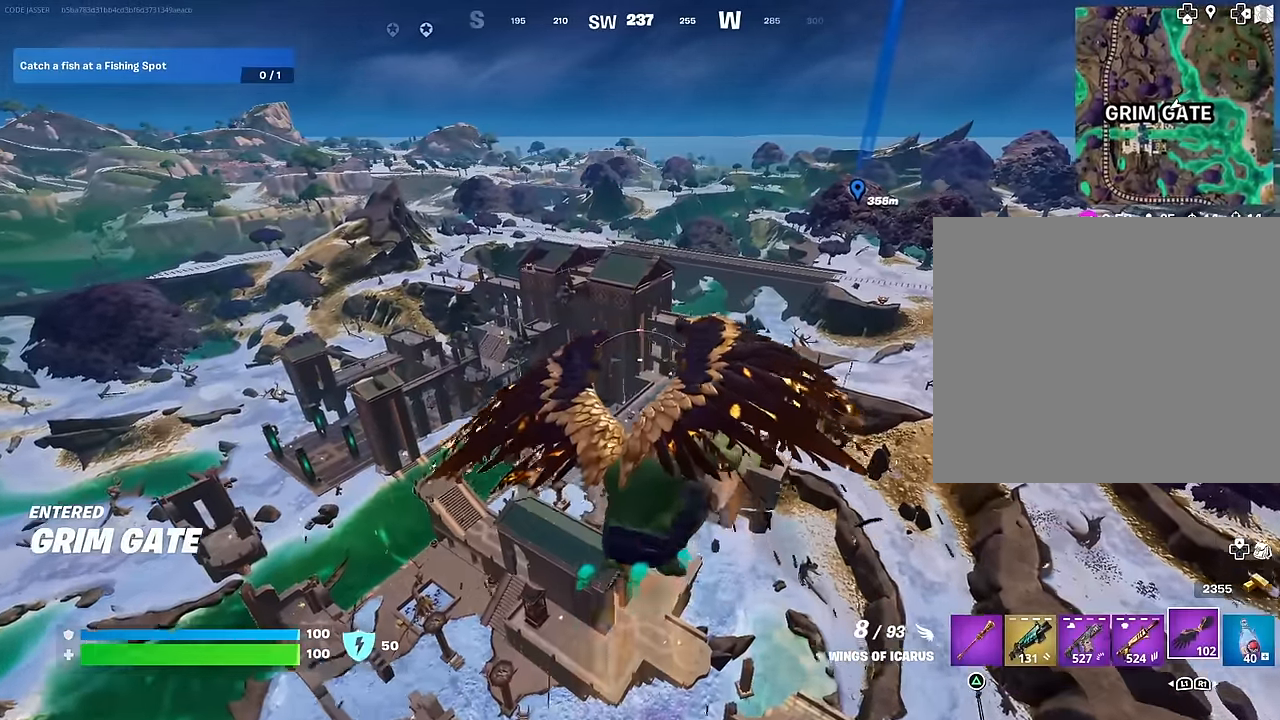
{"buttons": ["R2"], "left_stick": "center", "right_stick": "center", "events": [[417, "R2", "down"]]}
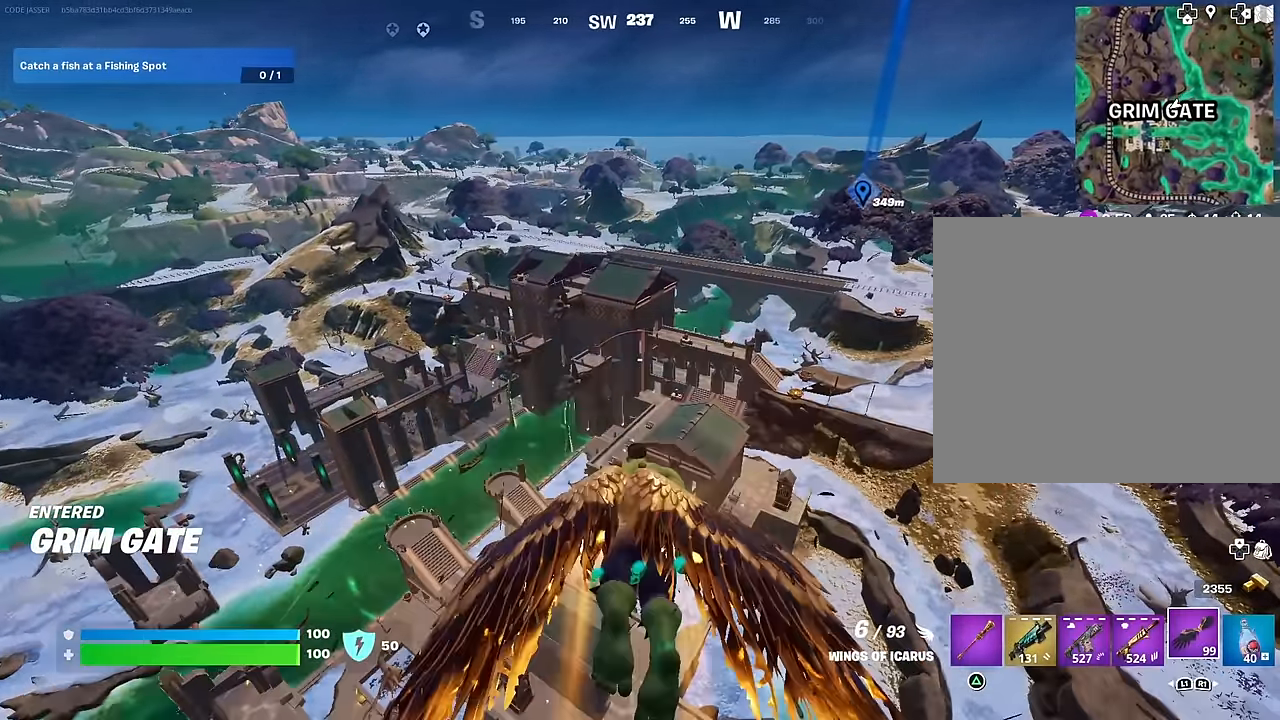
{"buttons": [], "left_stick": "center", "right_stick": "center", "events": [[217, "R2", "up"]]}
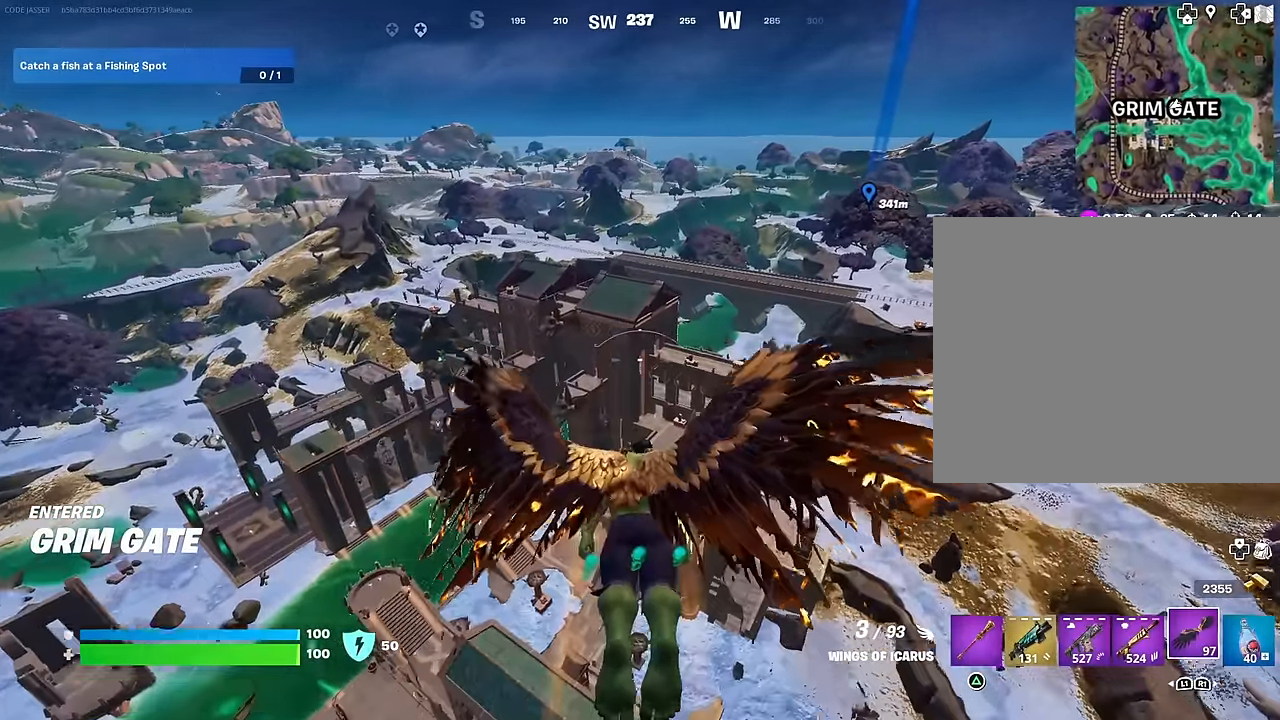
{"buttons": [], "left_stick": "up", "right_stick": "center", "events": [[133, "left_stick", "up"]]}
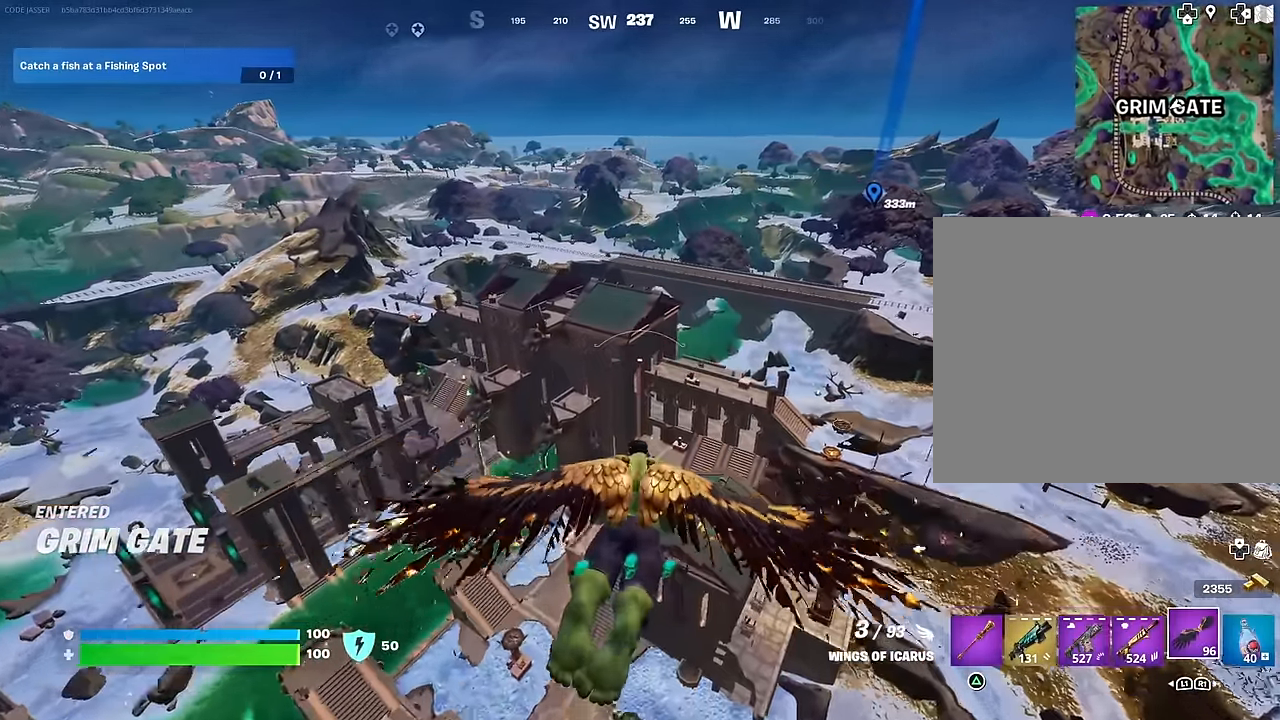
{"buttons": [], "left_stick": "up", "right_stick": "center", "events": [[67, "R2", "down"], [350, "R2", "up"]]}
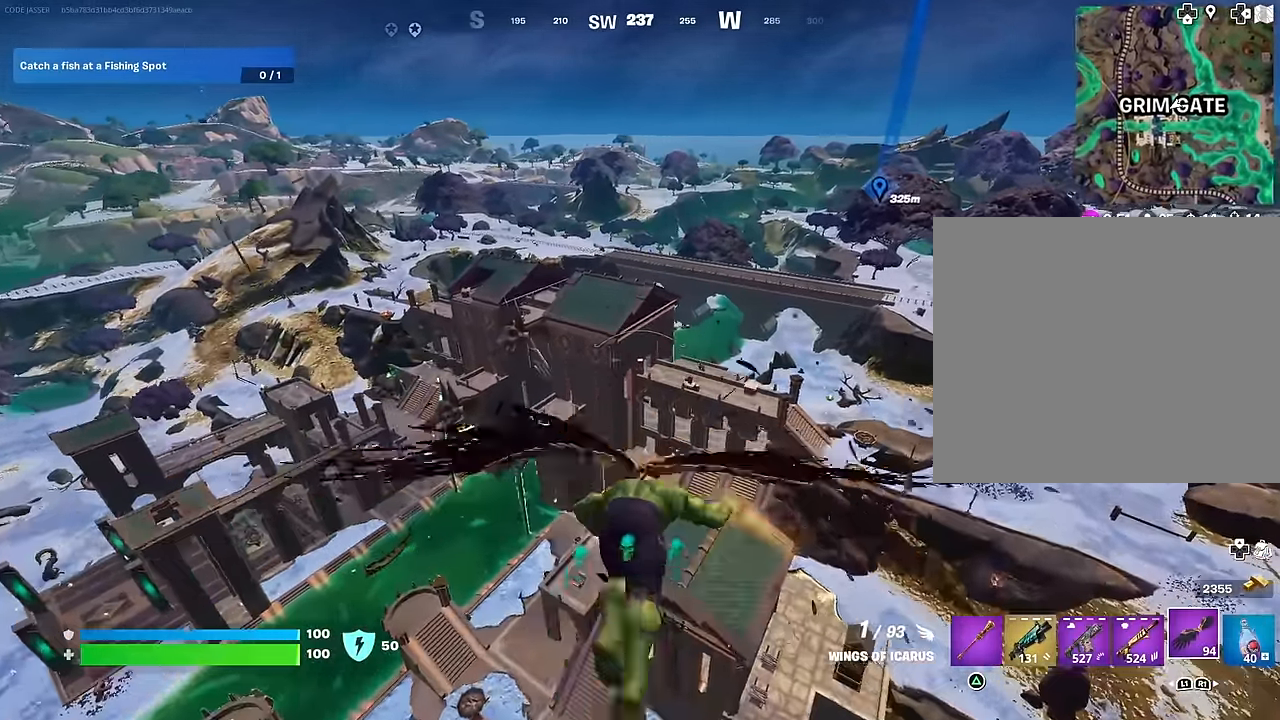
{"buttons": ["CROSS"], "left_stick": "up", "right_stick": "center", "events": [[300, "CROSS", "down"]]}
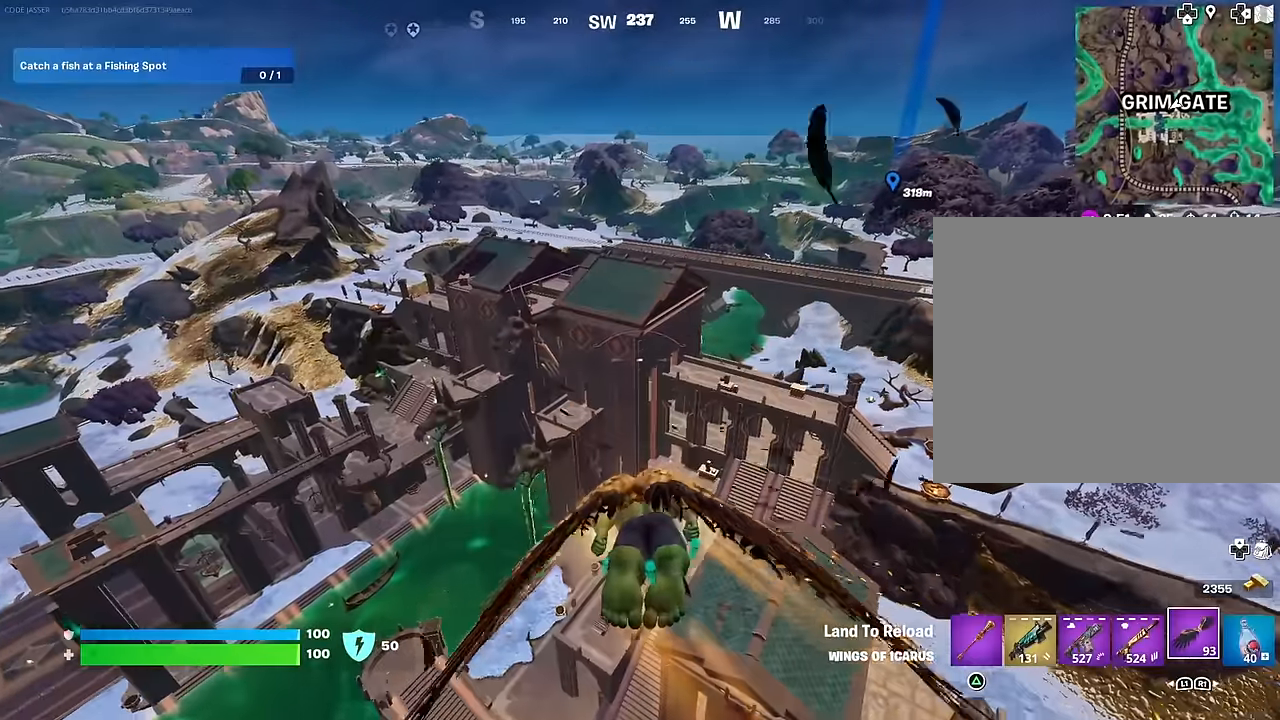
{"buttons": ["CROSS"], "left_stick": "up", "right_stick": "center", "events": [[100, "CROSS", "up"], [433, "CROSS", "down"]]}
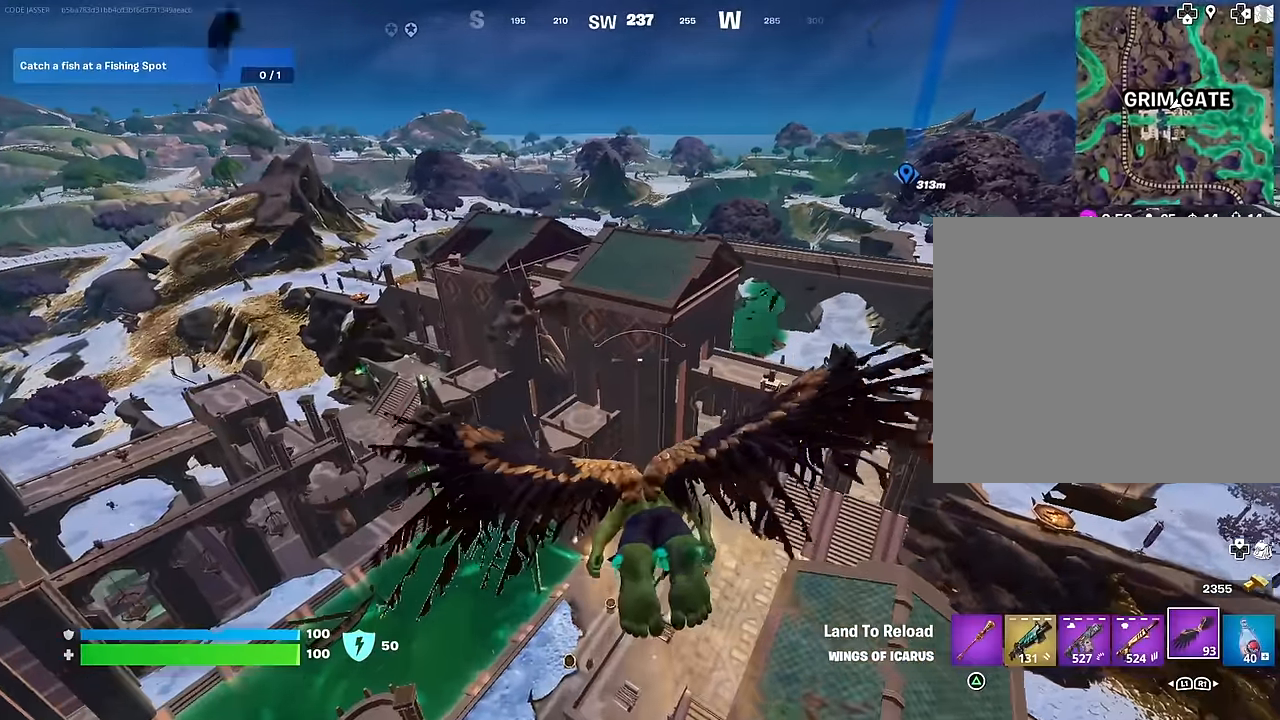
{"buttons": [], "left_stick": "center", "right_stick": "center", "events": [[383, "left_stick", "center"], [467, "CROSS", "up"]]}
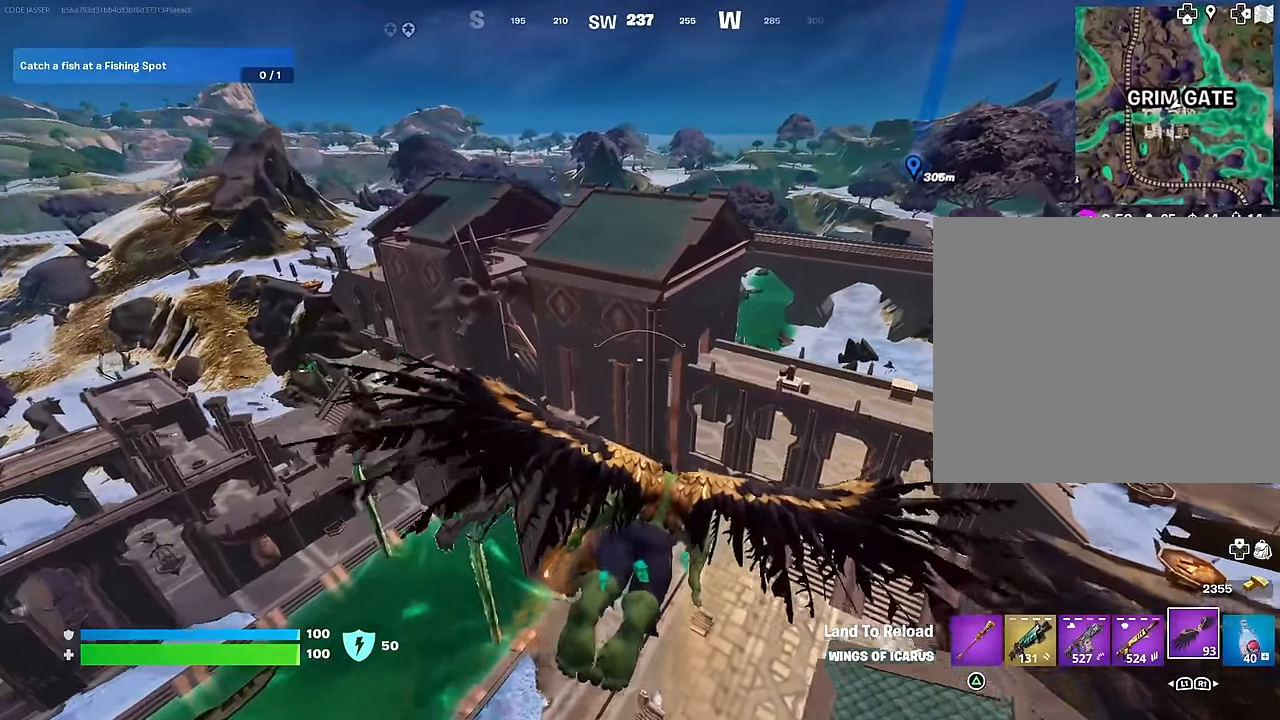
{"buttons": [], "left_stick": "center", "right_stick": "center", "events": [[100, "CROSS", "down"], [483, "CROSS", "up"]]}
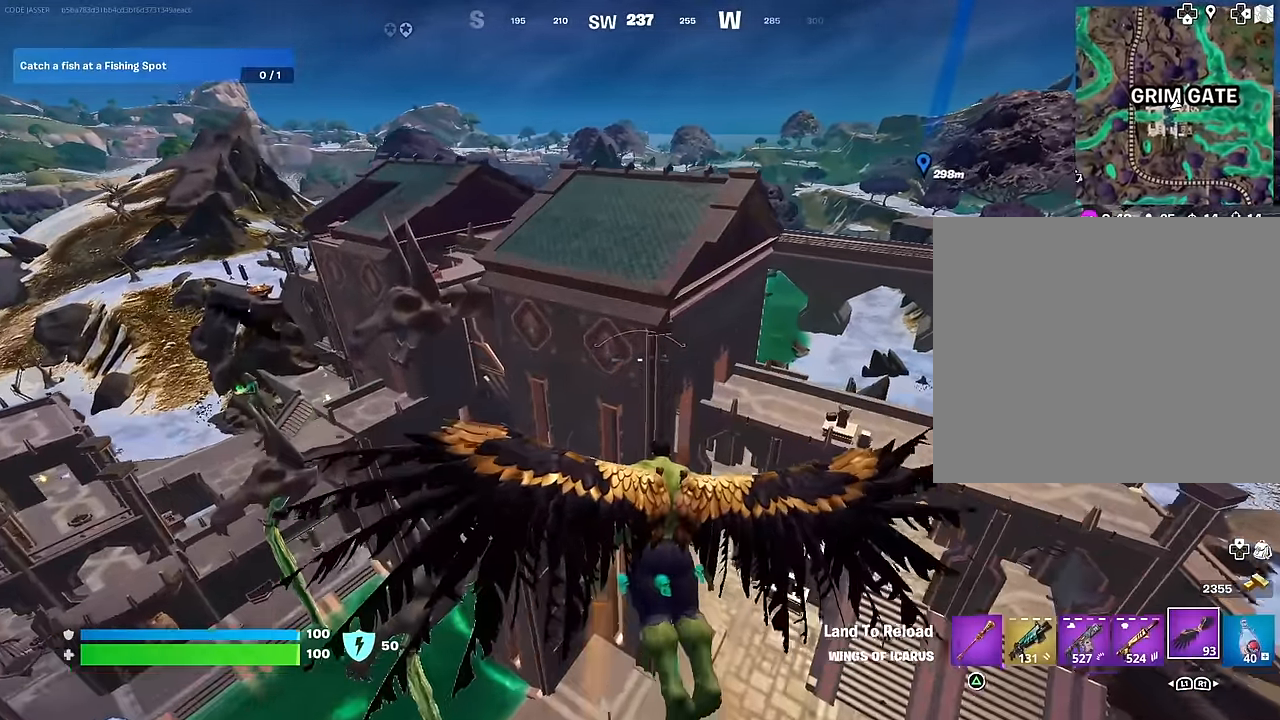
{"buttons": ["CROSS"], "left_stick": "up-right", "right_stick": "center", "events": [[83, "CROSS", "down"], [300, "left_stick", "right"], [467, "left_stick", "up-right"]]}
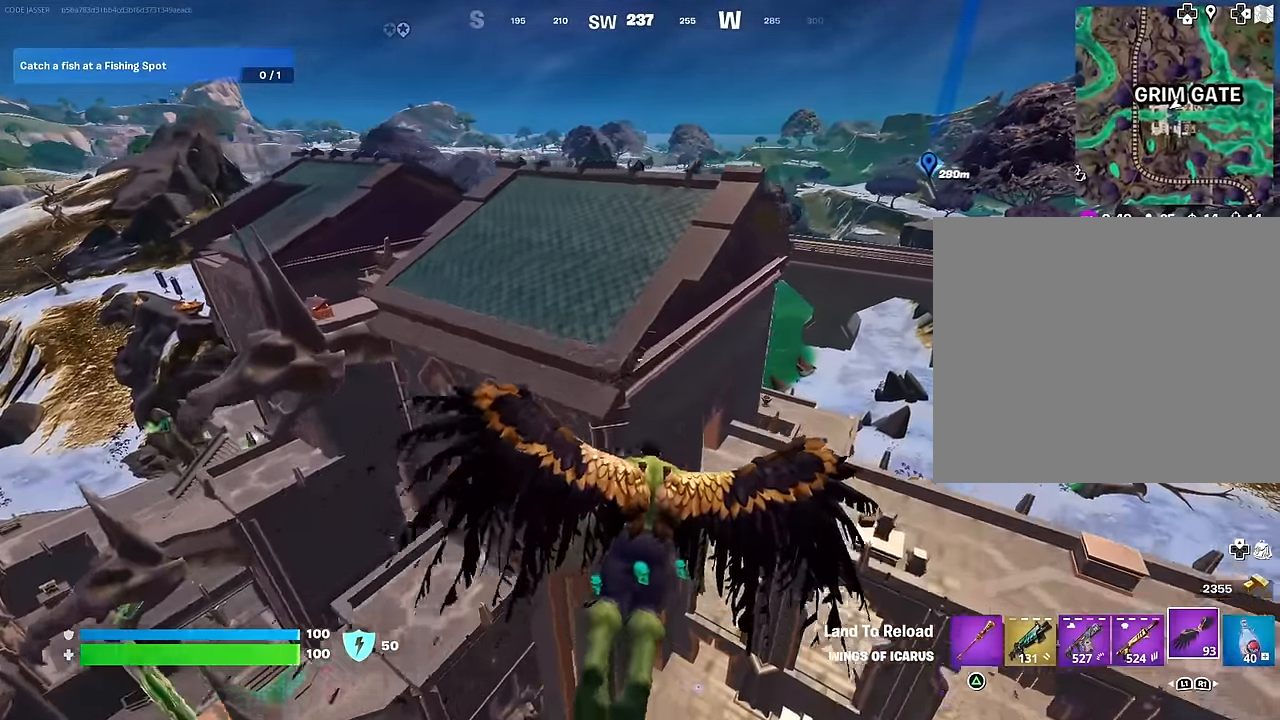
{"buttons": [], "left_stick": "up", "right_stick": "center", "events": [[183, "left_stick", "up"], [267, "CROSS", "up"]]}
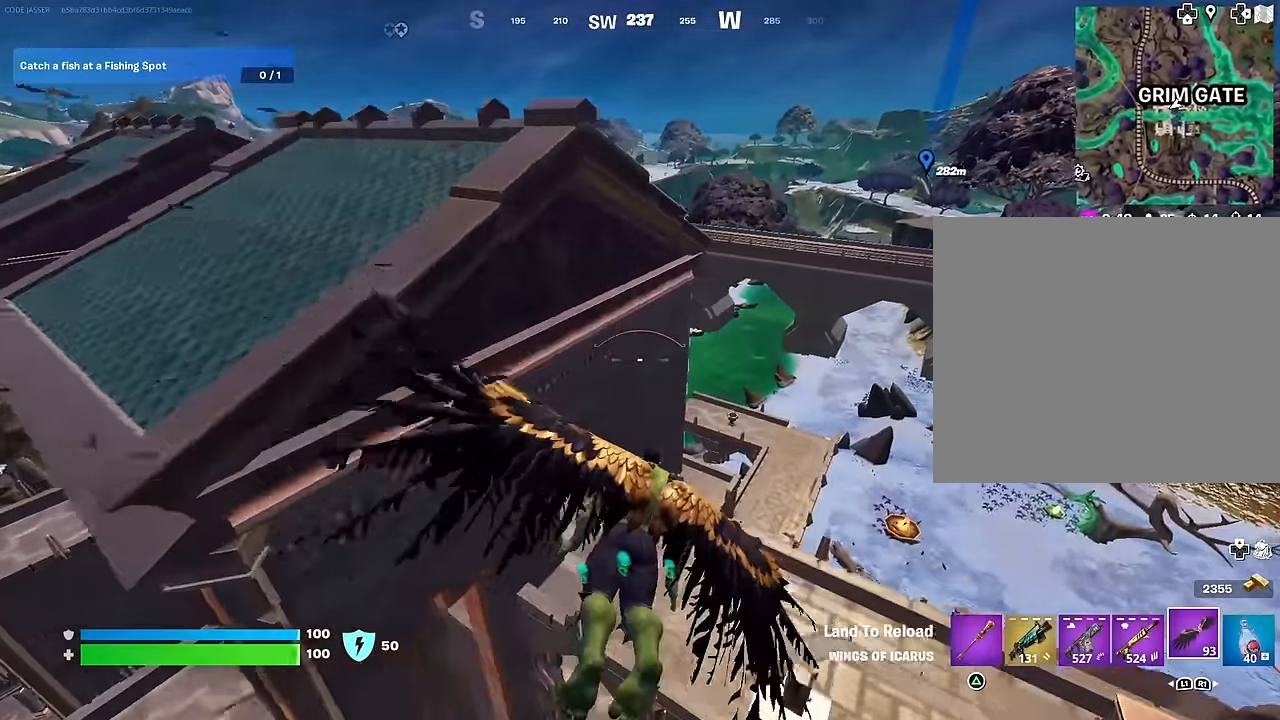
{"buttons": [], "left_stick": "up", "right_stick": "center", "events": []}
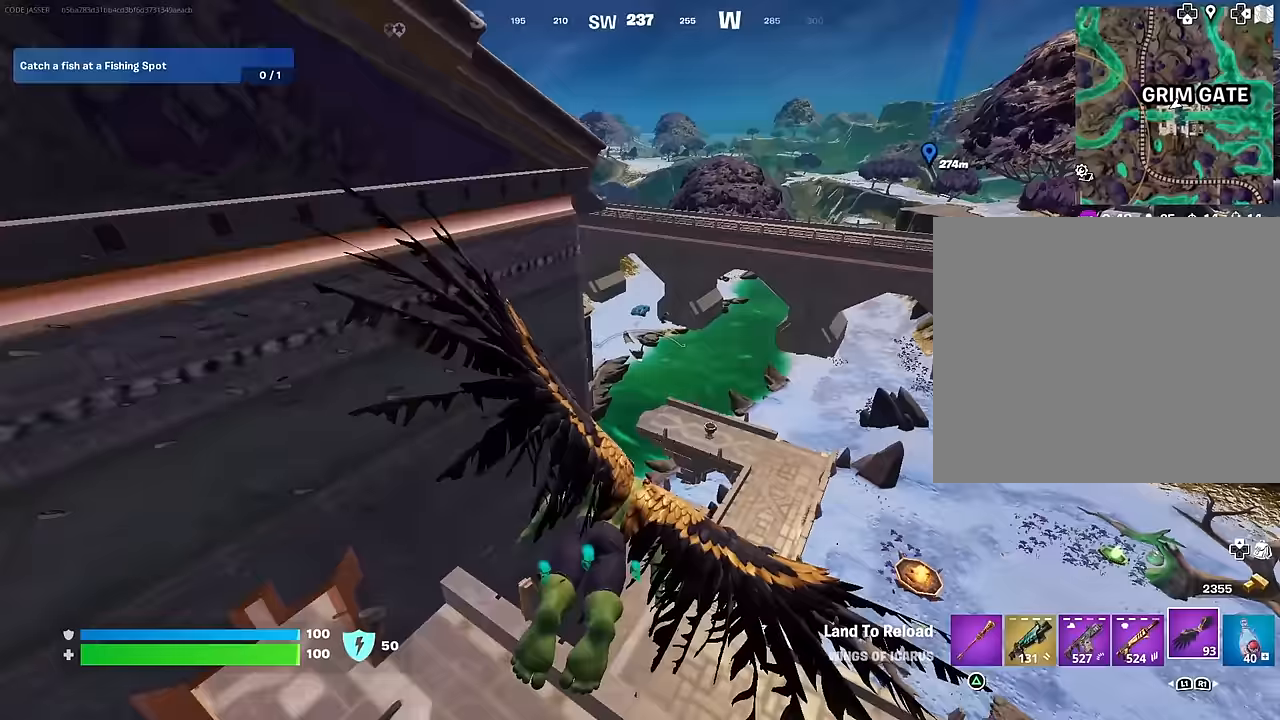
{"buttons": [], "left_stick": "up", "right_stick": "left", "events": [[450, "right_stick", "left"]]}
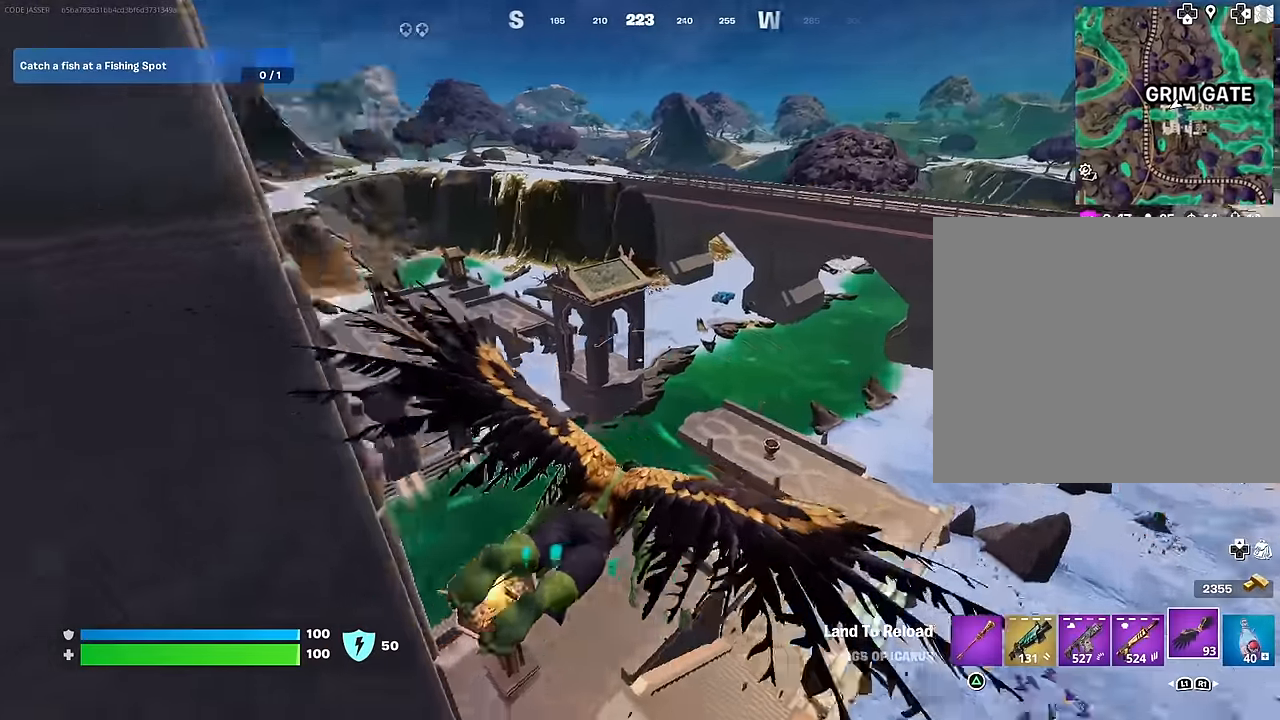
{"buttons": [], "left_stick": "up", "right_stick": "center", "events": [[67, "right_stick", "center"]]}
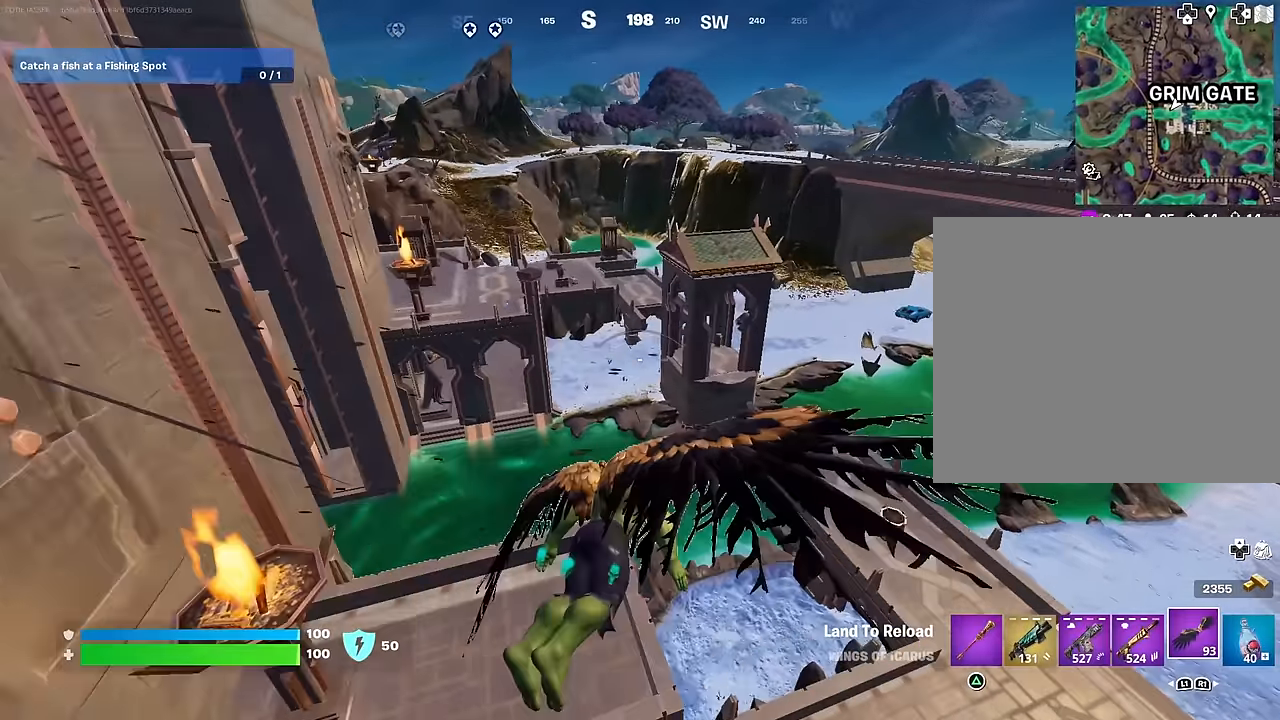
{"buttons": [], "left_stick": "up", "right_stick": "center", "events": []}
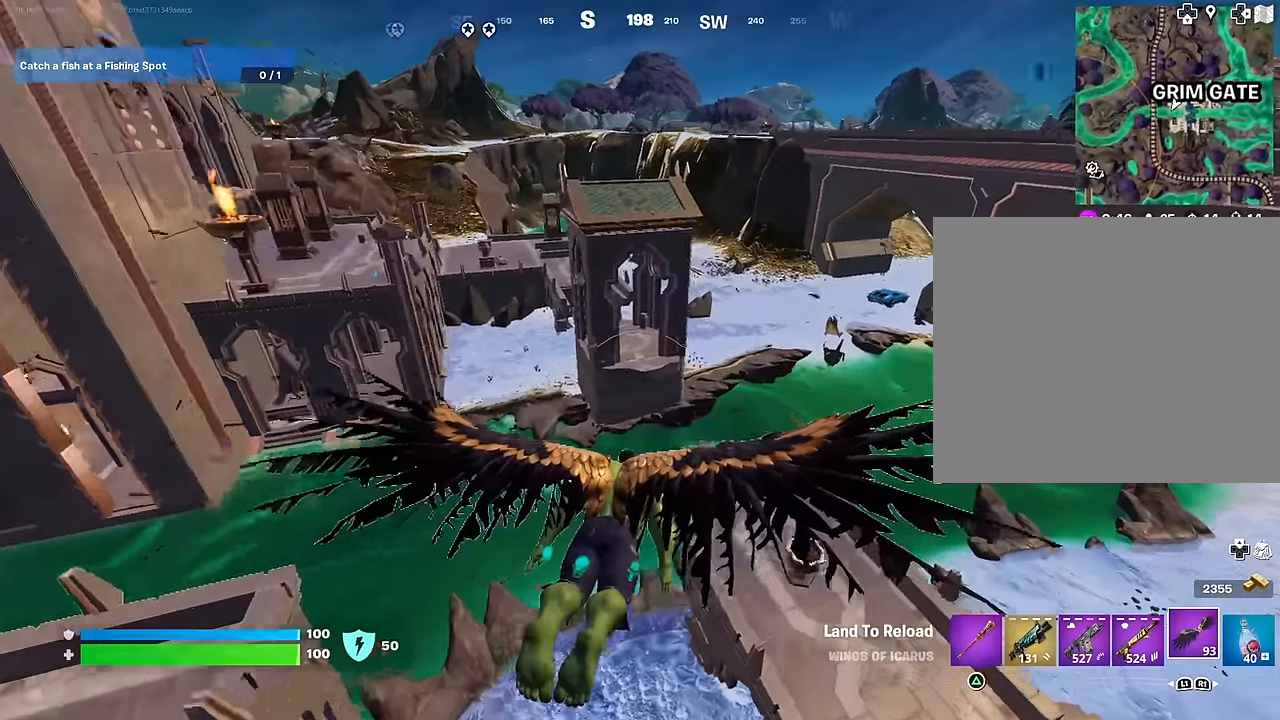
{"buttons": [], "left_stick": "up", "right_stick": "center", "events": []}
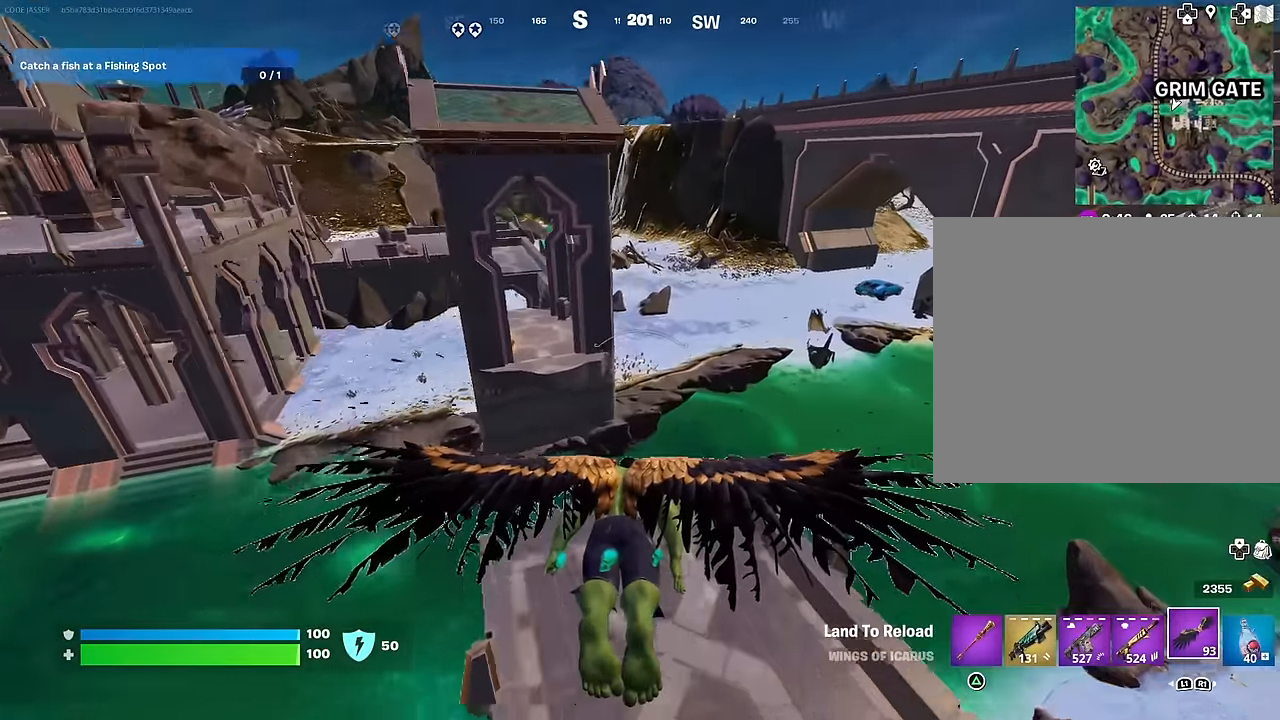
{"buttons": [], "left_stick": "up", "right_stick": "center", "events": []}
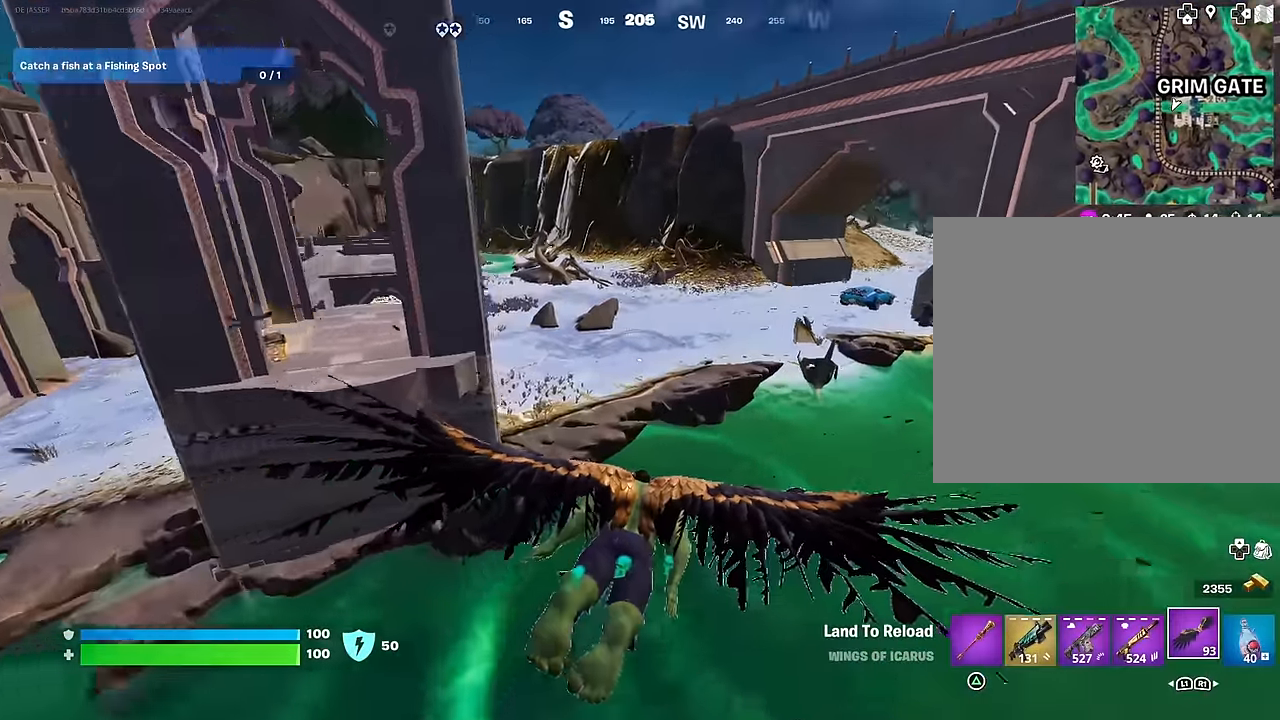
{"buttons": [], "left_stick": "up", "right_stick": "center", "events": [[133, "right_stick", "right"], [150, "left_stick", "up-right"], [350, "right_stick", "center"], [450, "left_stick", "up"]]}
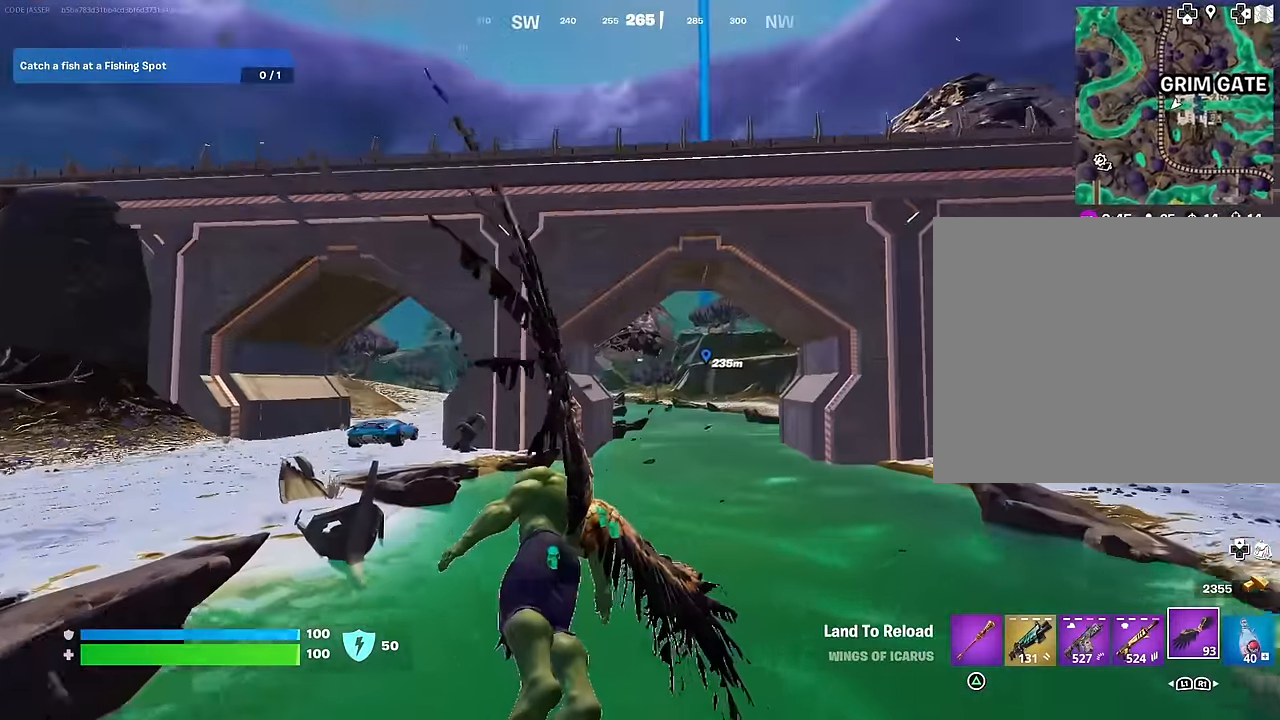
{"buttons": [], "left_stick": "up", "right_stick": "center", "events": [[283, "right_stick", "down-left"], [433, "right_stick", "center"]]}